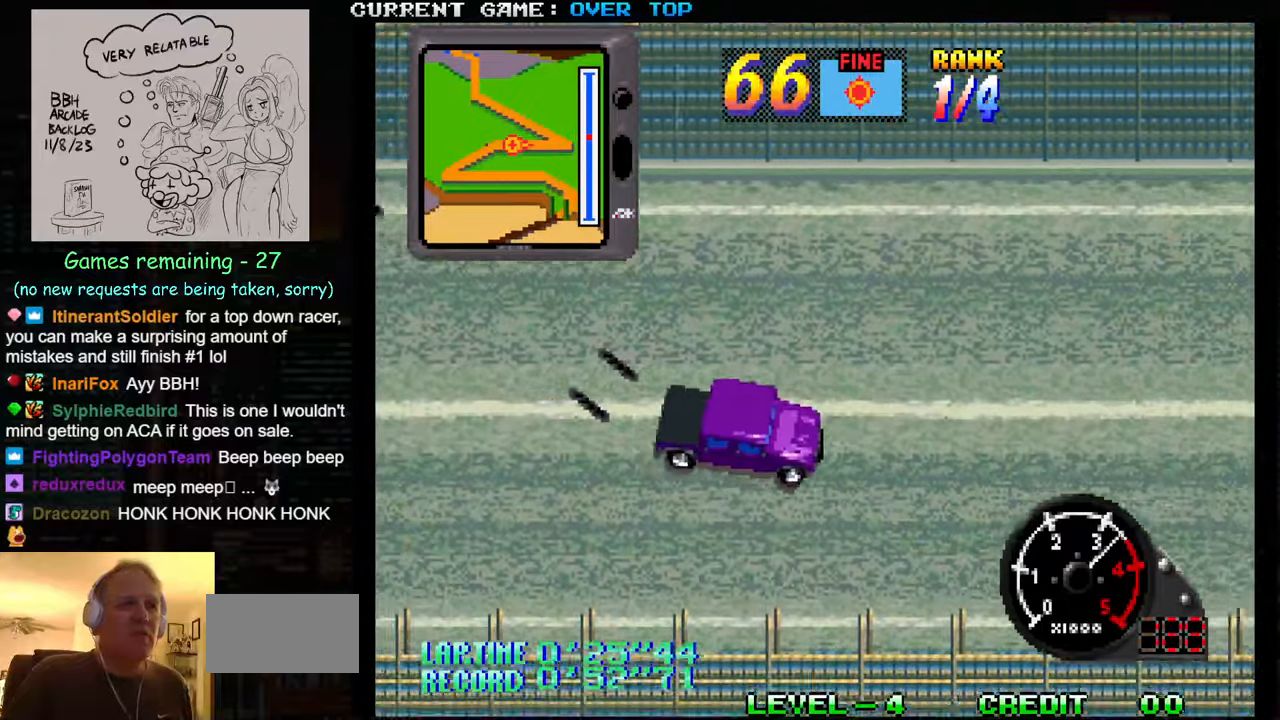
Gameplay with a controller (arcade stick); each line is a JSON object with the inputs held at the frame after it. "events" lists button and stick changes between this image and that frame as [ms after this image, input, new state], when the widget could be followed in between. Not read: L3 R3.
{"buttons": ["SQUARE"], "left_stick": "center", "events": [[150, "left_stick", "center"]]}
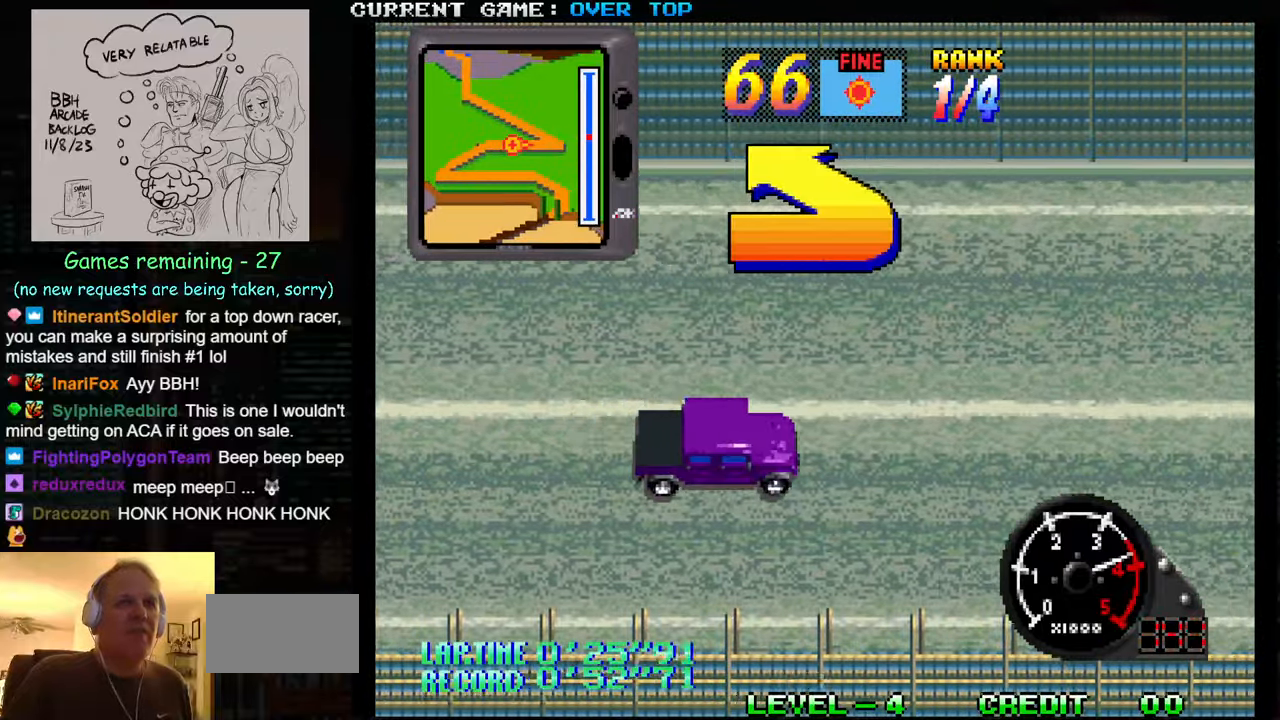
{"buttons": ["SQUARE"], "left_stick": "left", "events": [[50, "left_stick", "left"], [283, "left_stick", "center"], [366, "left_stick", "left"]]}
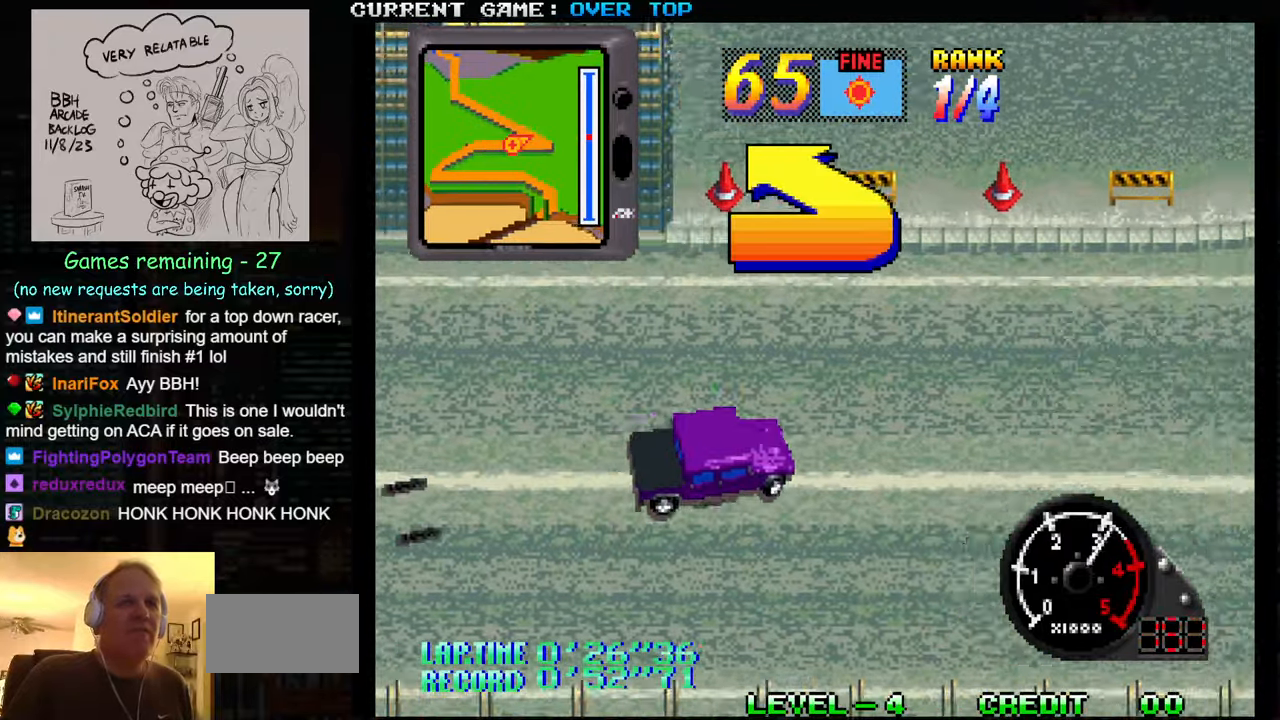
{"buttons": ["SQUARE"], "left_stick": "left", "events": [[250, "SQUARE", "up"], [400, "SQUARE", "down"]]}
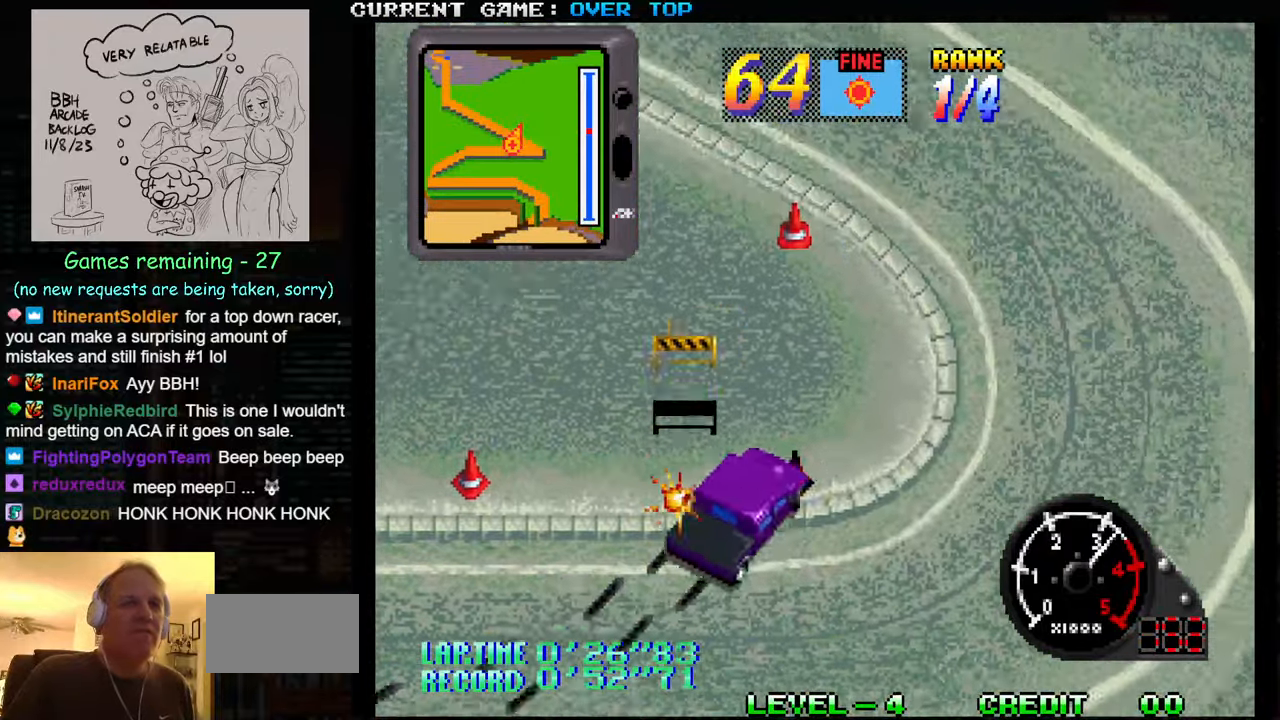
{"buttons": ["SQUARE"], "left_stick": "left", "events": []}
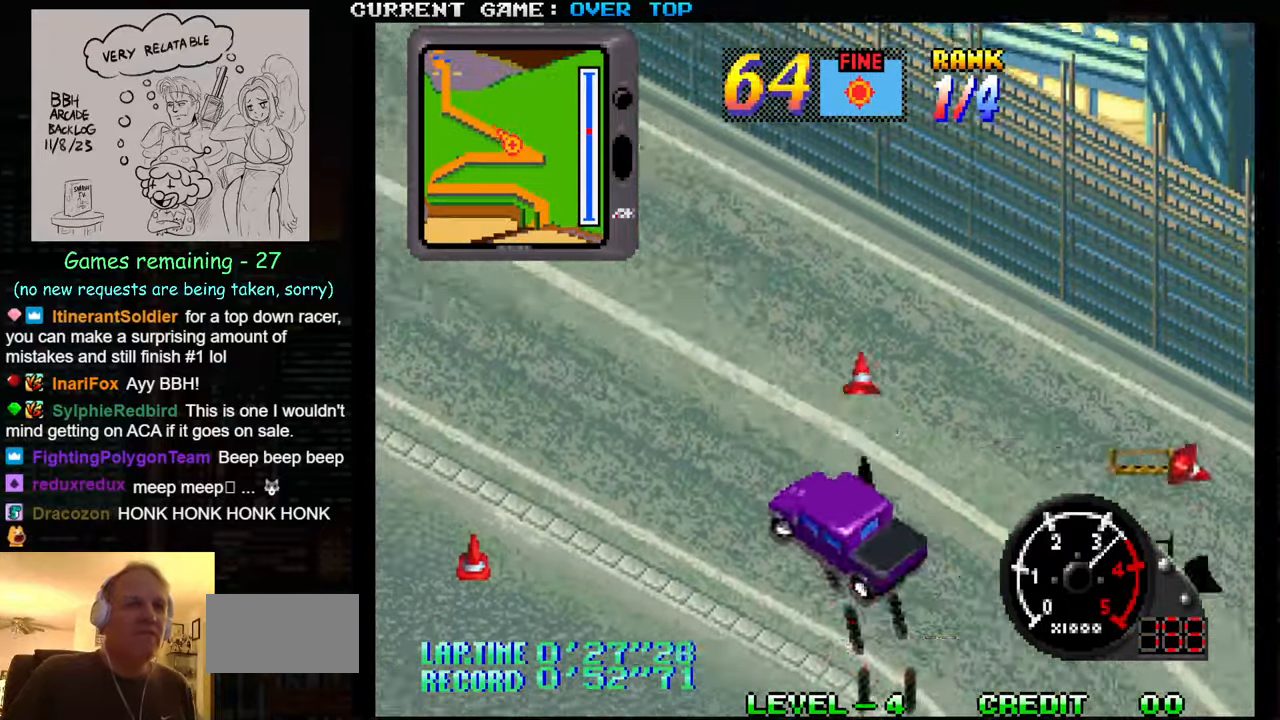
{"buttons": ["SQUARE"], "left_stick": "center", "events": [[150, "left_stick", "center"], [200, "left_stick", "right"], [316, "left_stick", "center"]]}
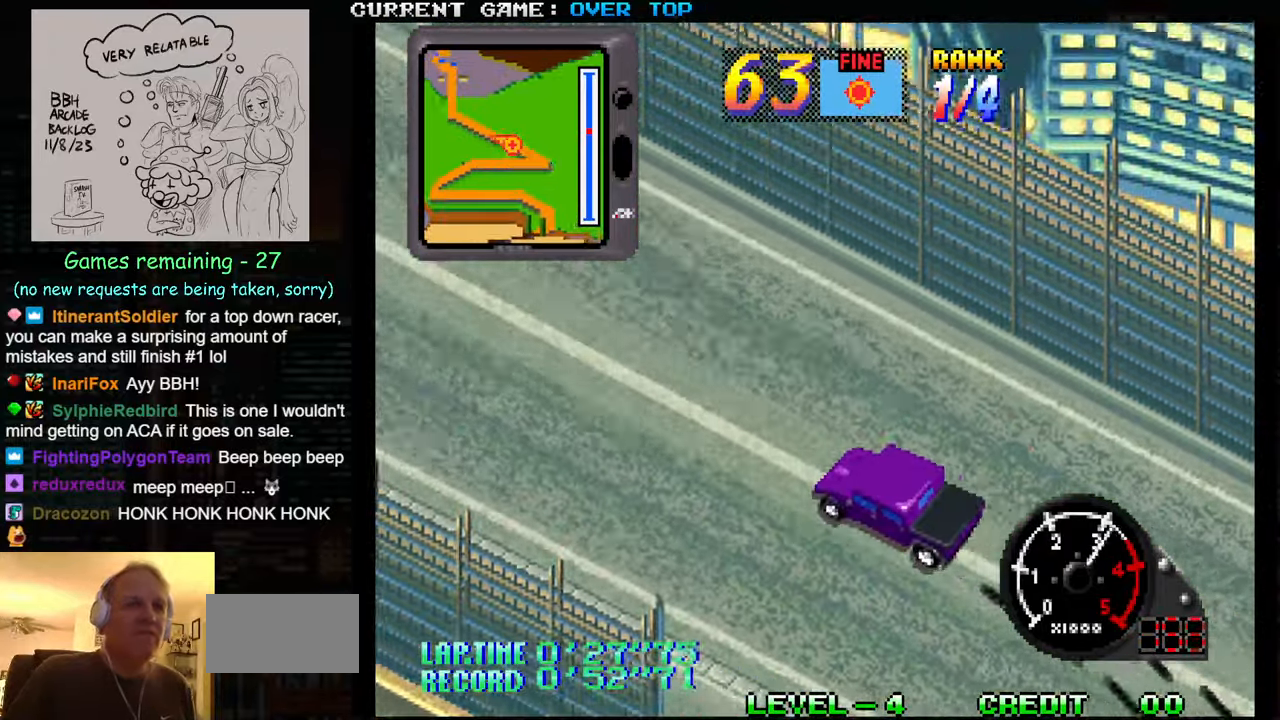
{"buttons": ["SQUARE"], "left_stick": "center", "events": []}
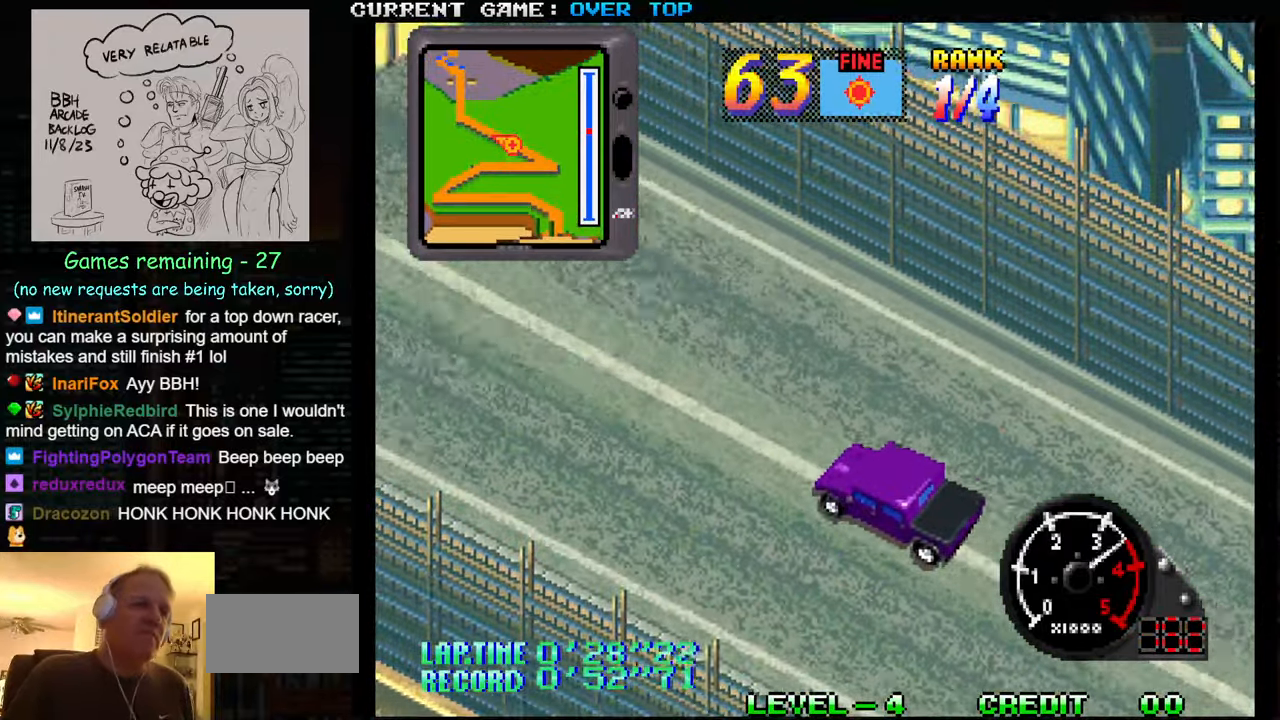
{"buttons": ["SQUARE"], "left_stick": "center", "events": []}
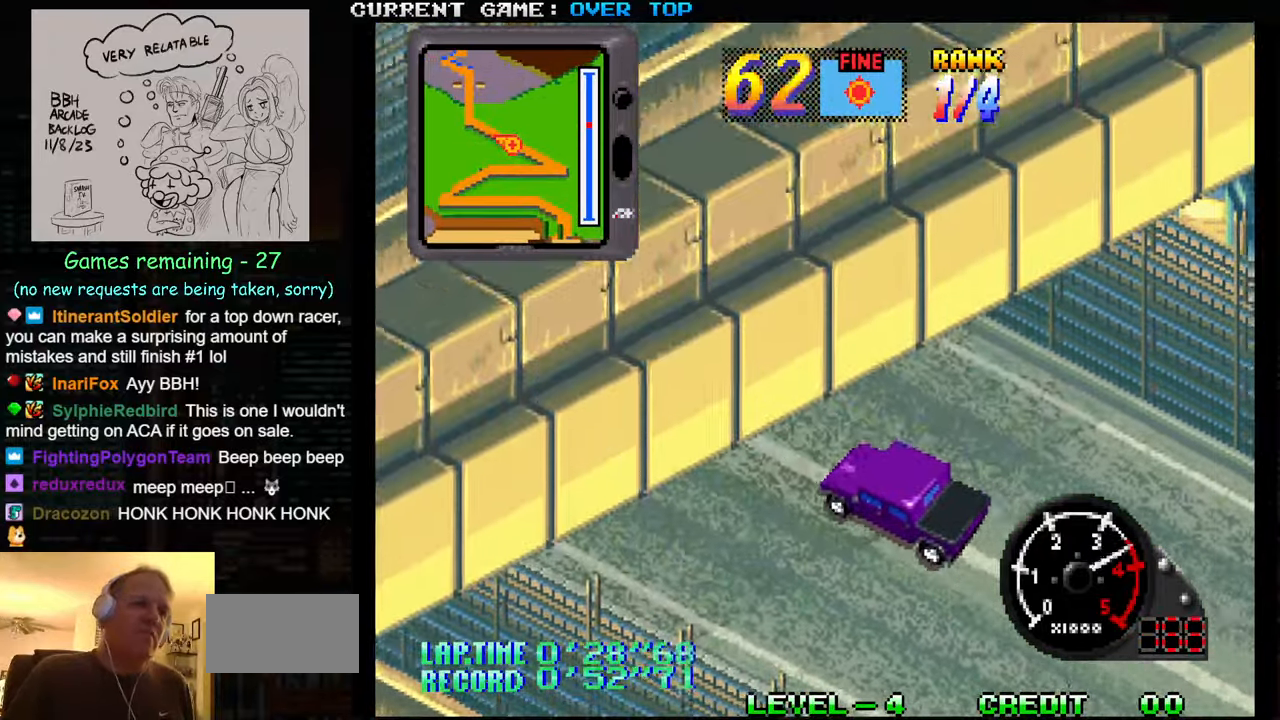
{"buttons": ["SQUARE"], "left_stick": "center", "events": []}
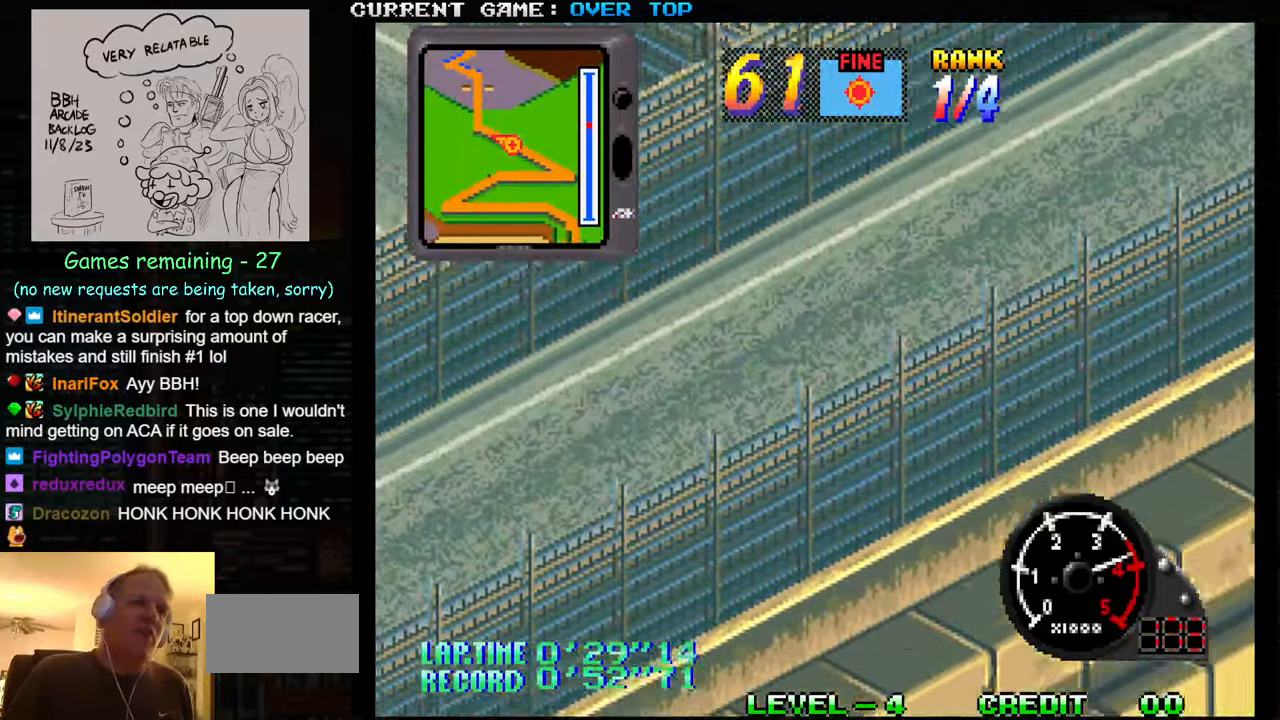
{"buttons": ["SQUARE"], "left_stick": "center", "events": []}
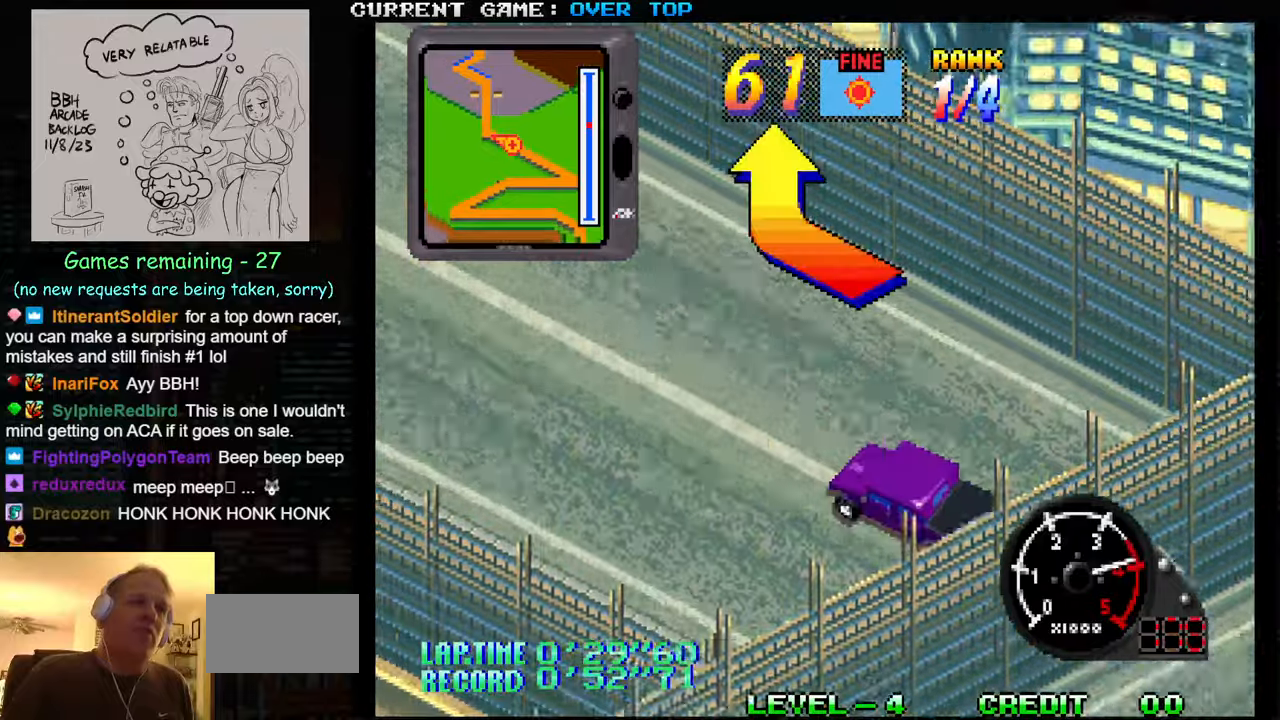
{"buttons": ["SQUARE"], "left_stick": "center", "events": []}
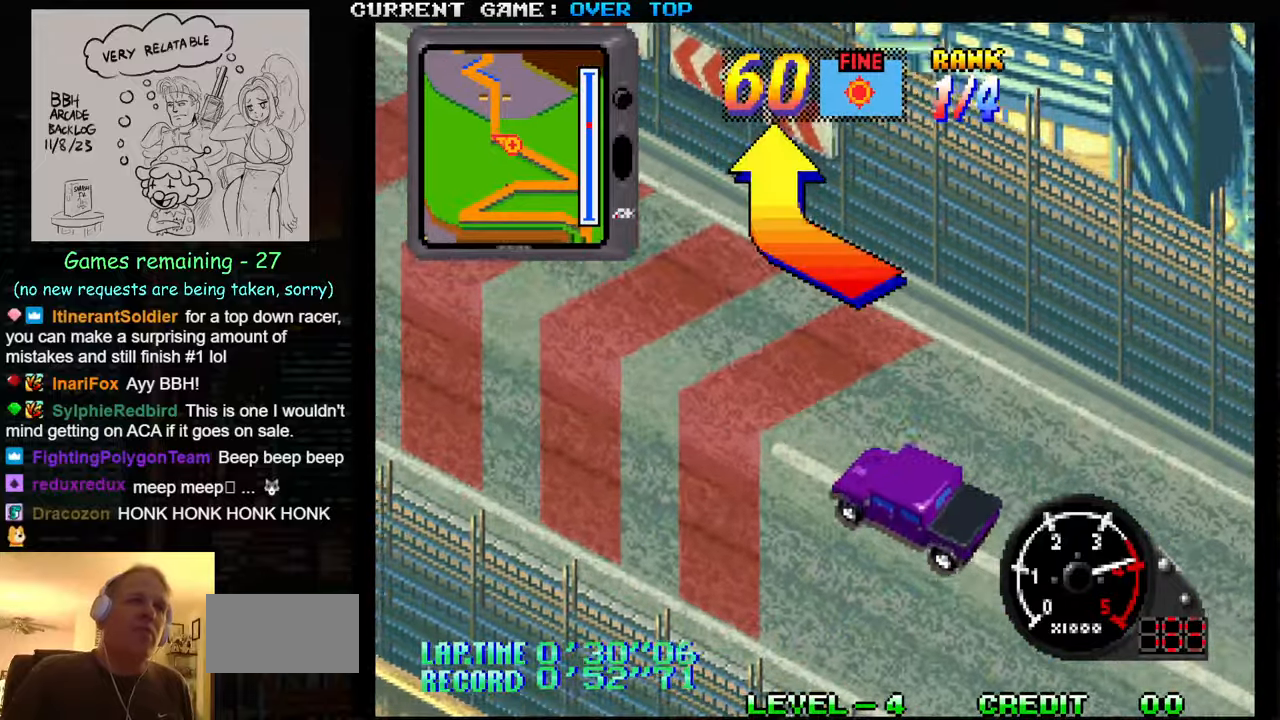
{"buttons": ["SQUARE"], "left_stick": "right", "events": [[233, "left_stick", "right"]]}
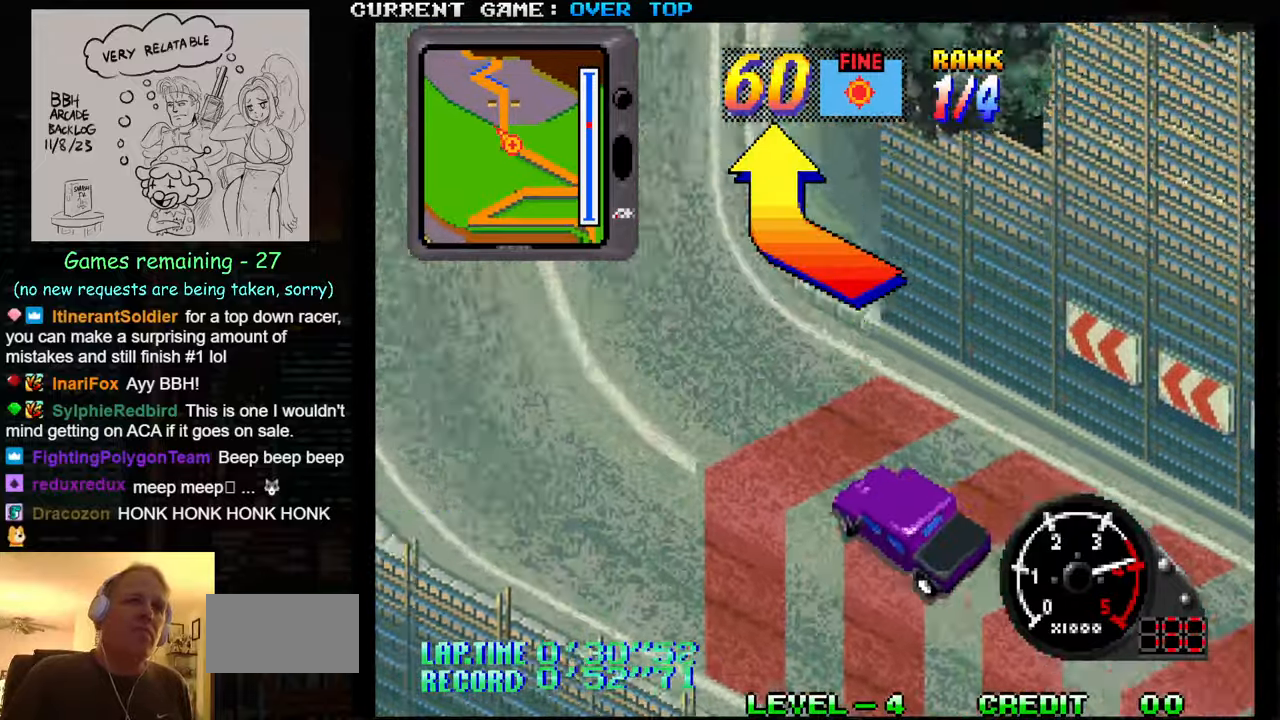
{"buttons": ["SQUARE"], "left_stick": "right", "events": [[33, "left_stick", "center"], [150, "left_stick", "right"]]}
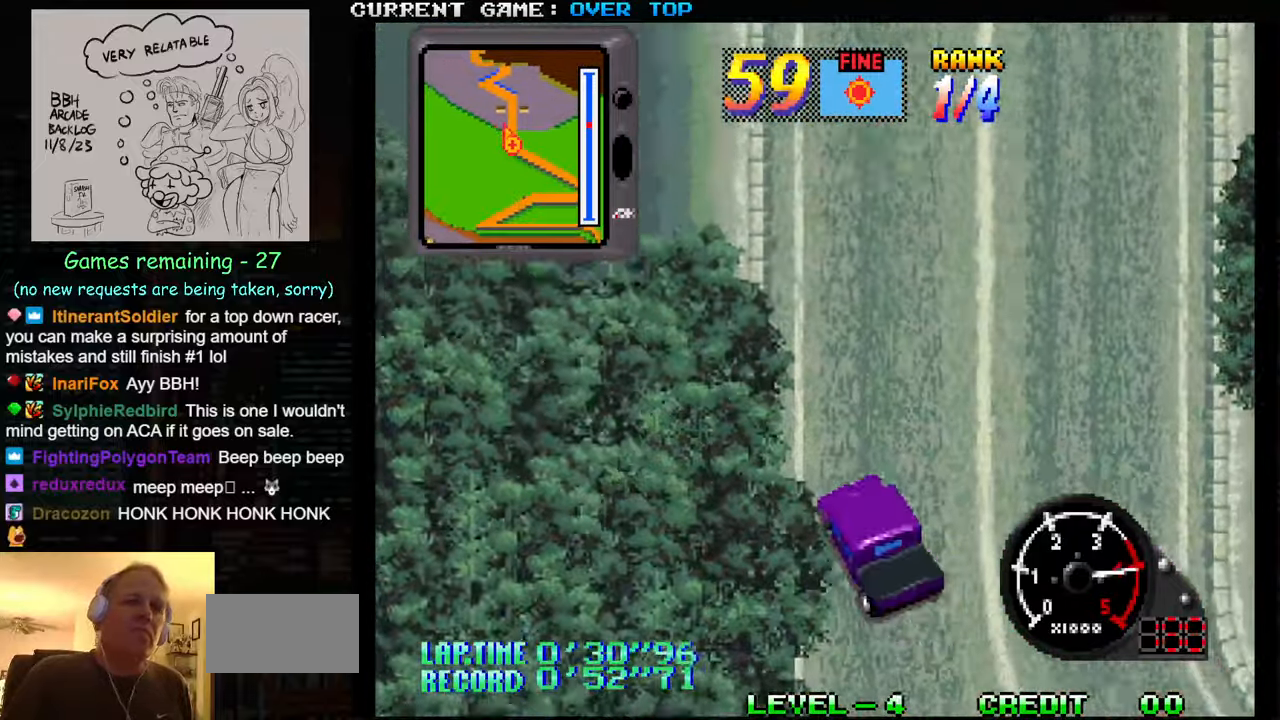
{"buttons": ["SQUARE"], "left_stick": "center", "events": [[233, "left_stick", "center"]]}
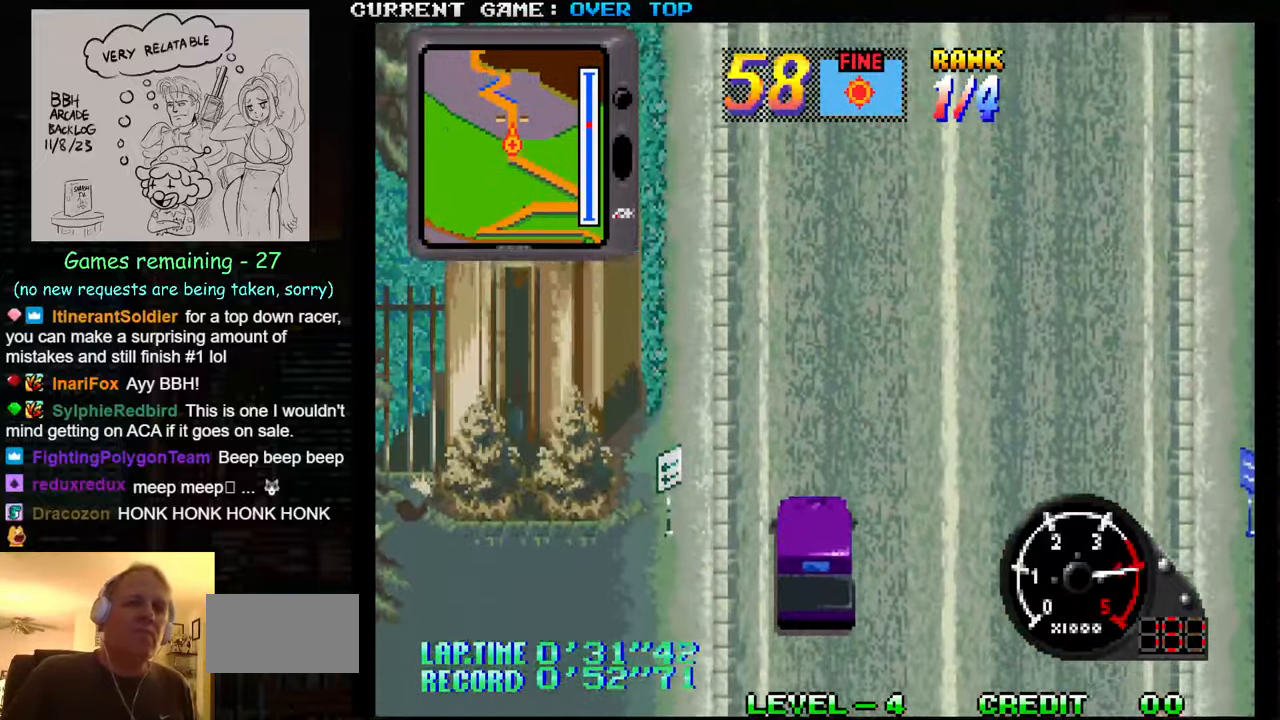
{"buttons": ["SQUARE"], "left_stick": "center", "events": []}
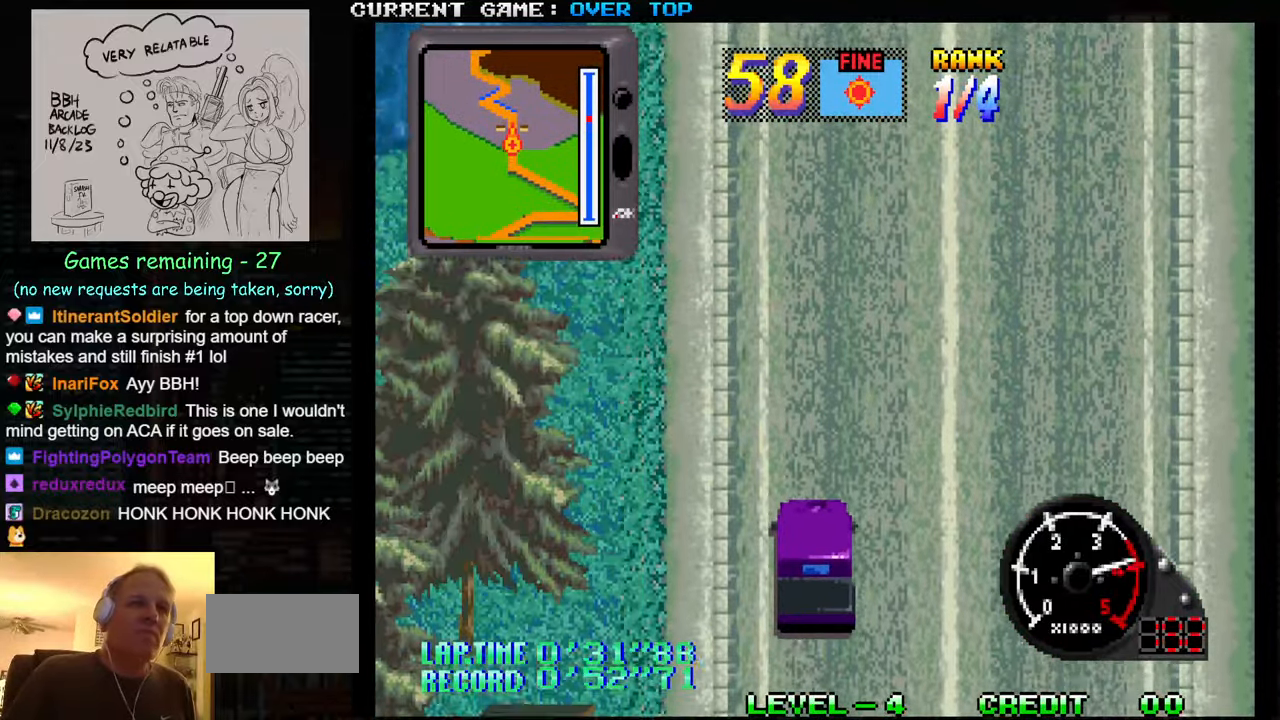
{"buttons": ["SQUARE"], "left_stick": "center", "events": []}
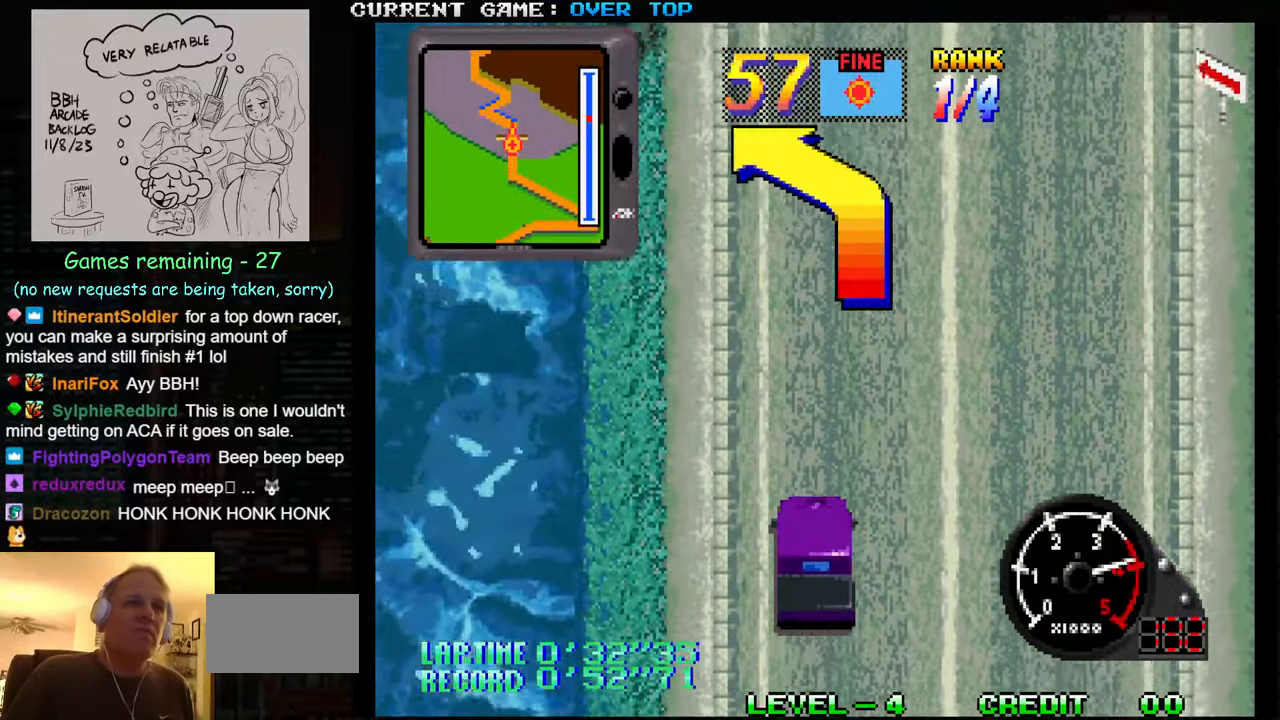
{"buttons": ["SQUARE"], "left_stick": "center", "events": []}
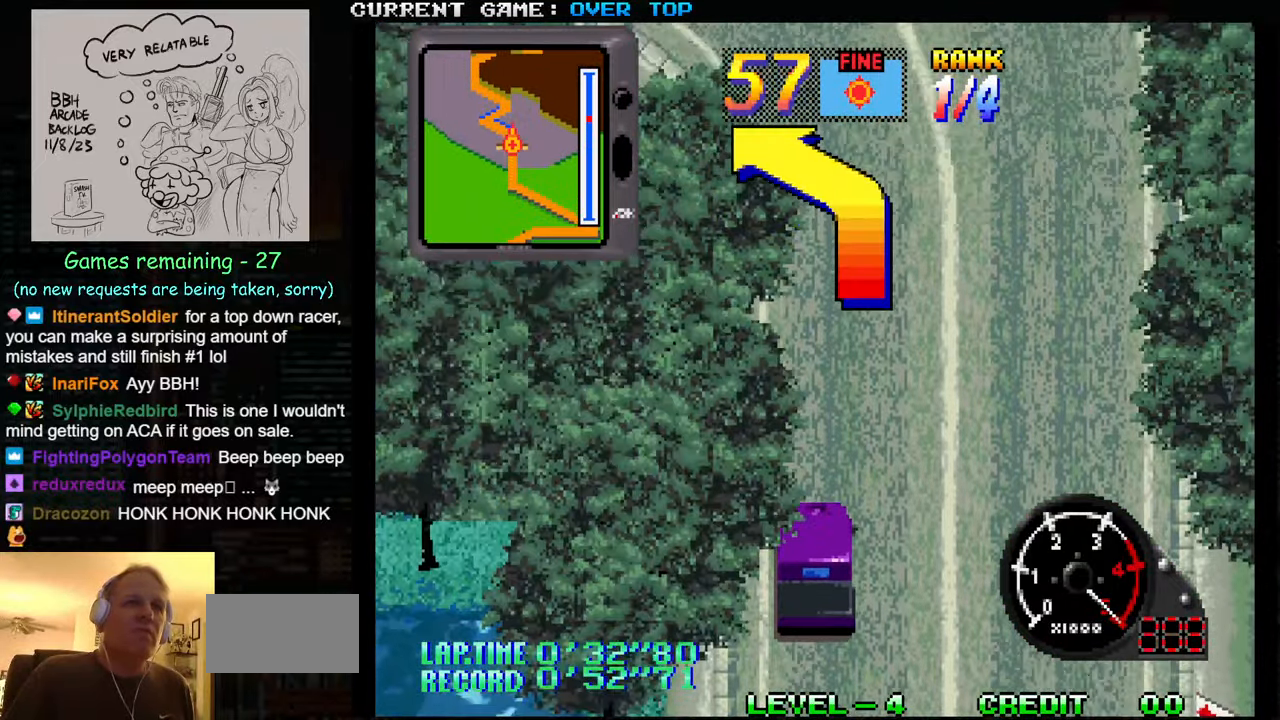
{"buttons": ["SQUARE"], "left_stick": "left", "events": [[267, "left_stick", "left"]]}
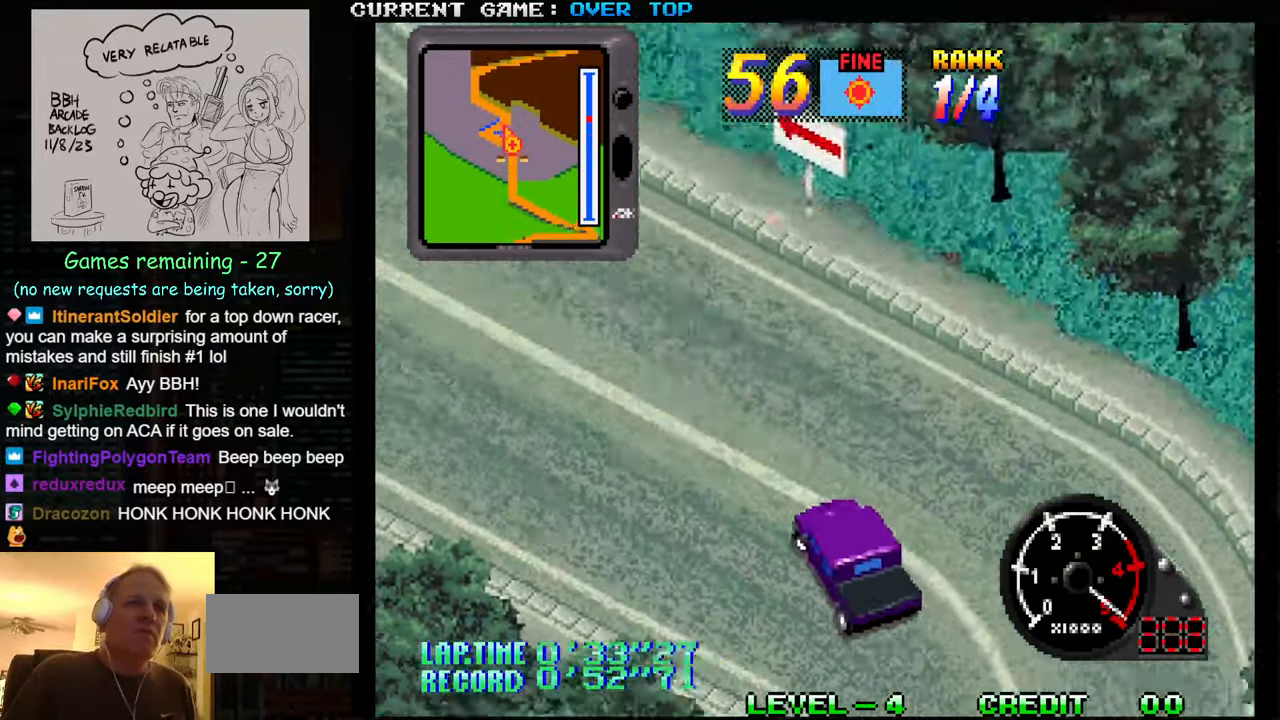
{"buttons": ["SQUARE"], "left_stick": "right", "events": [[183, "left_stick", "center"], [283, "left_stick", "right"], [417, "left_stick", "center"], [500, "left_stick", "right"]]}
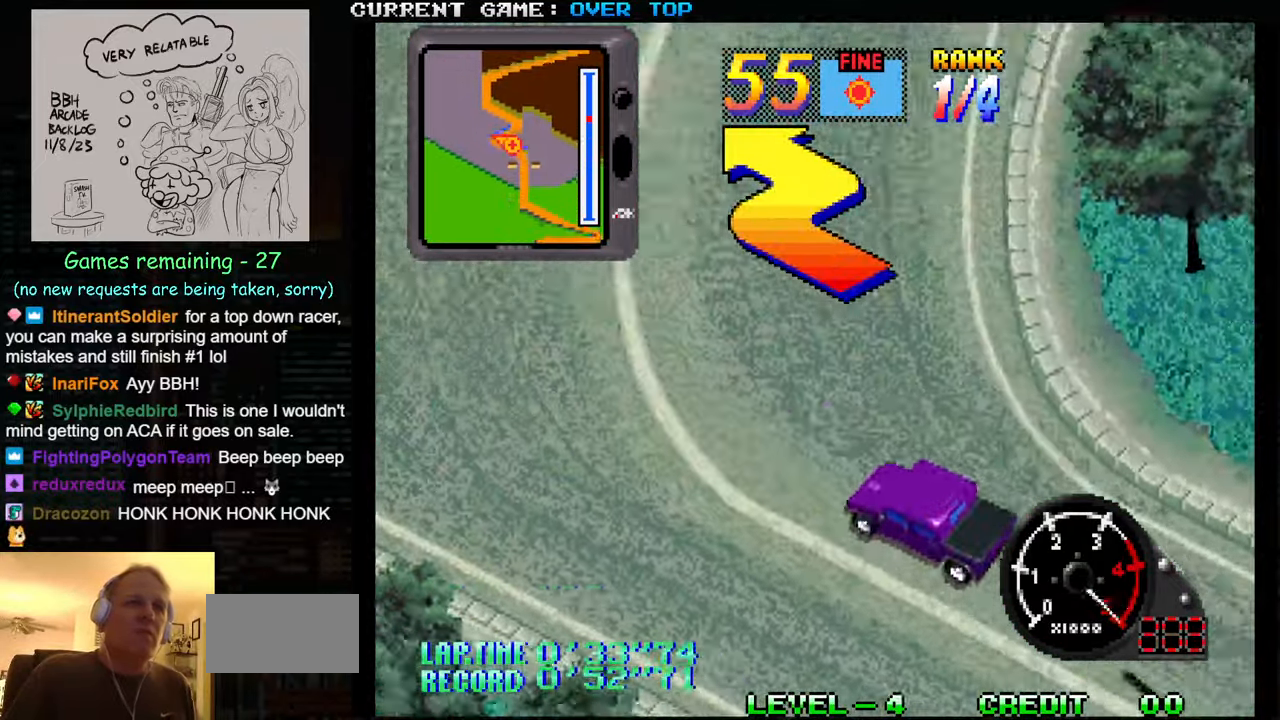
{"buttons": ["SQUARE"], "left_stick": "right", "events": []}
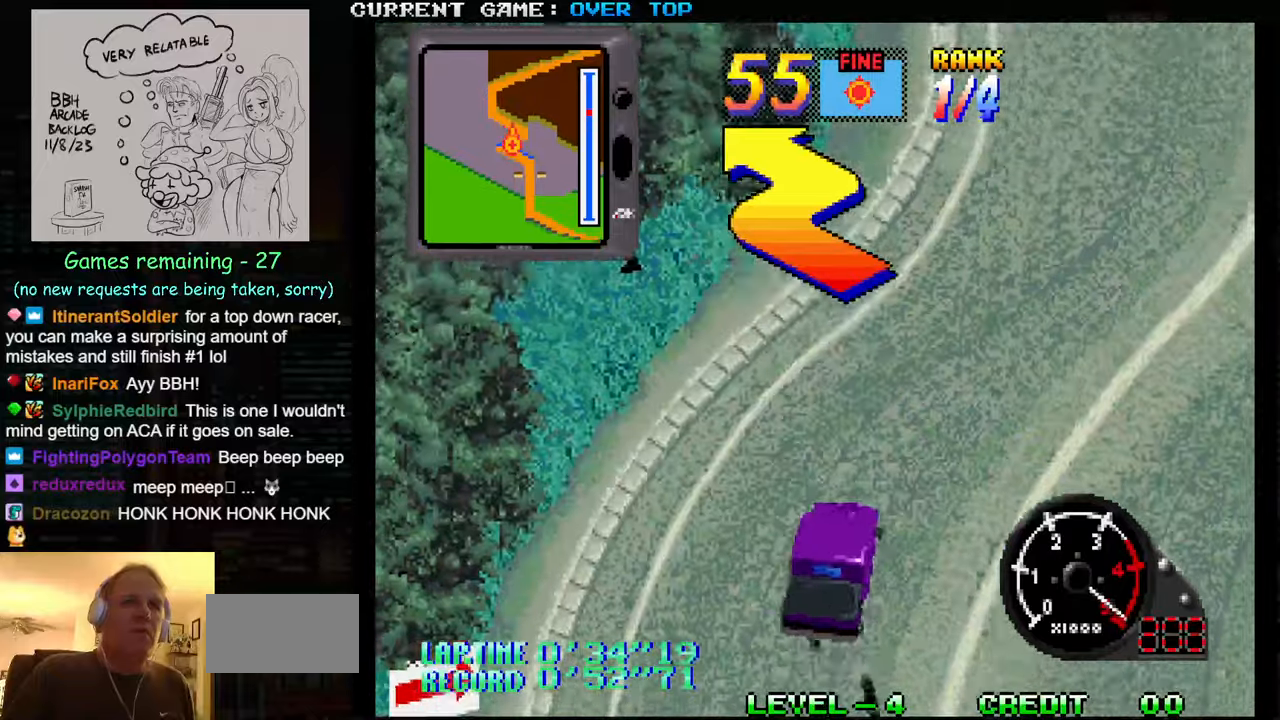
{"buttons": [], "left_stick": "left", "events": [[284, "left_stick", "left"], [367, "SQUARE", "up"]]}
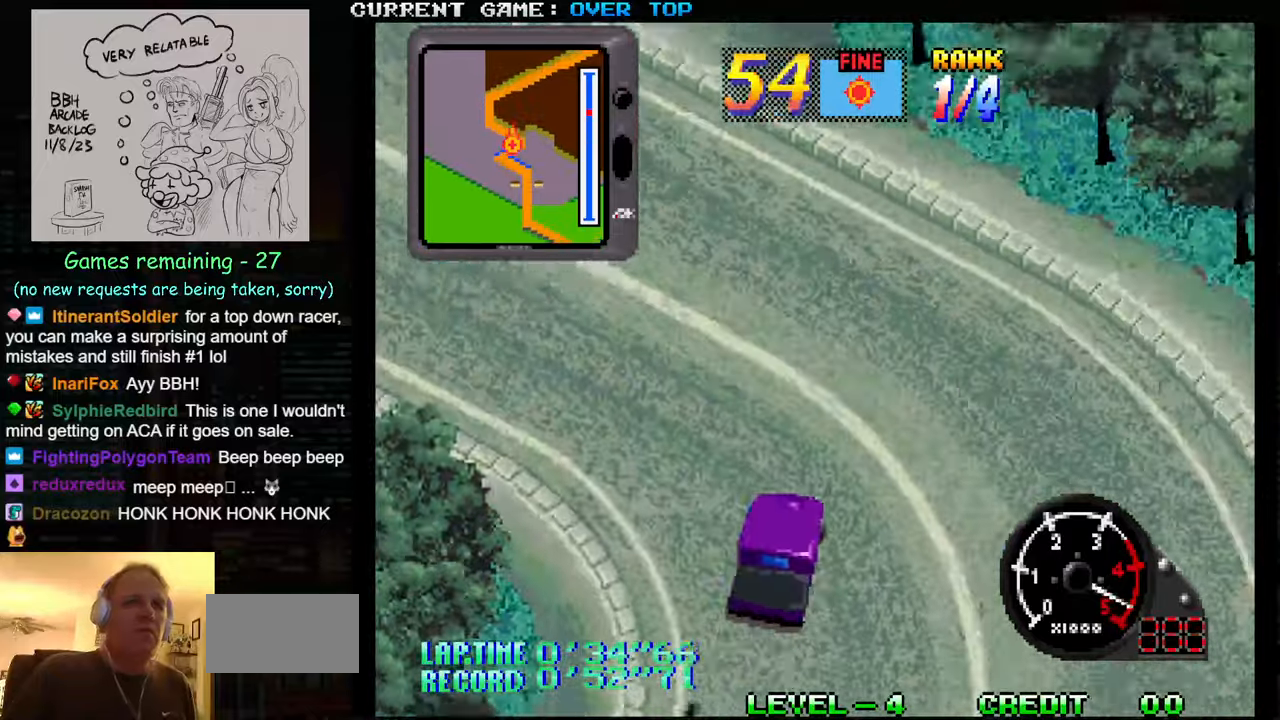
{"buttons": ["SQUARE"], "left_stick": "left", "events": [[34, "SQUARE", "down"], [100, "SQUARE", "up"], [300, "SQUARE", "down"]]}
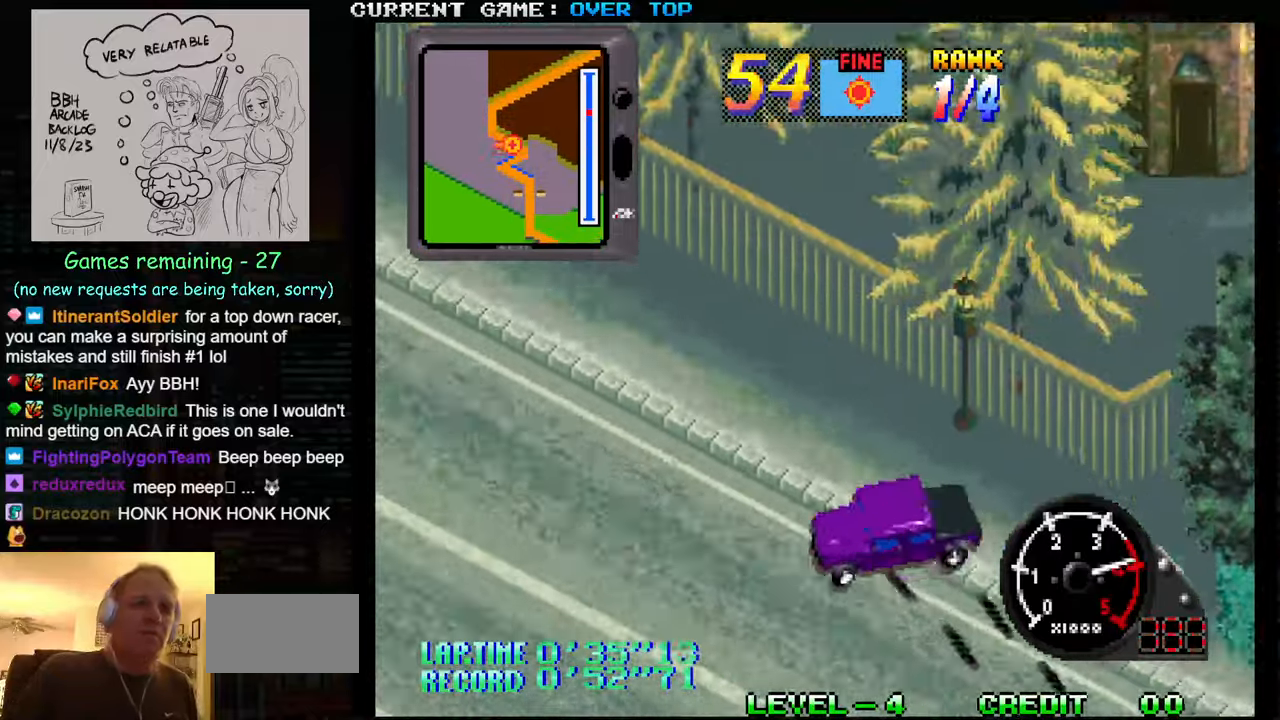
{"buttons": ["SQUARE"], "left_stick": "right", "events": [[167, "left_stick", "center"], [217, "left_stick", "right"]]}
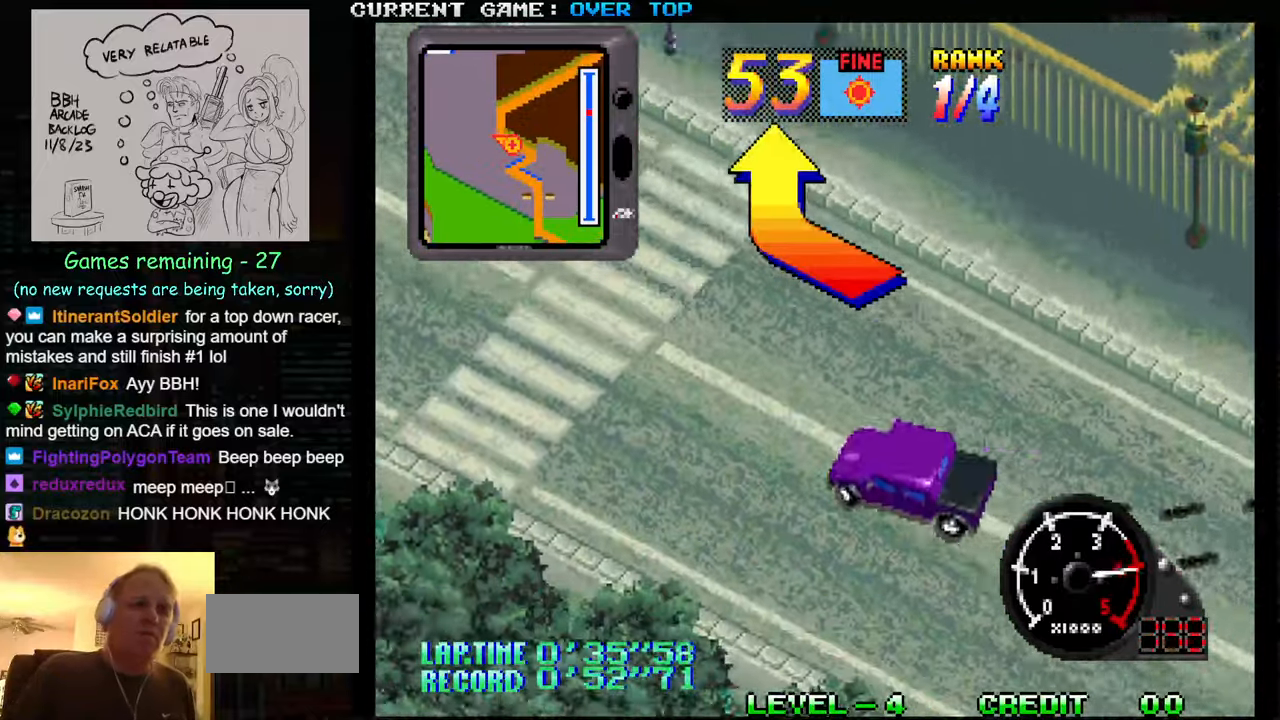
{"buttons": ["SQUARE"], "left_stick": "center", "events": [[217, "left_stick", "center"]]}
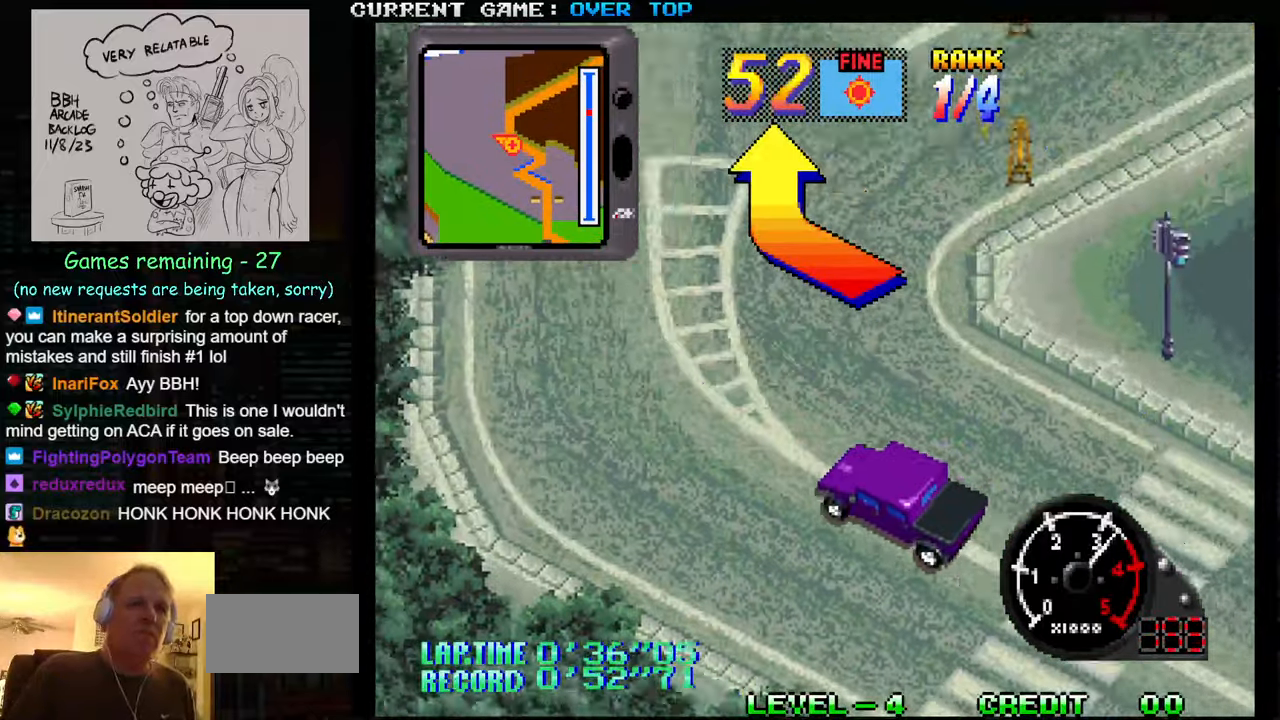
{"buttons": ["SQUARE"], "left_stick": "right", "events": [[50, "left_stick", "right"]]}
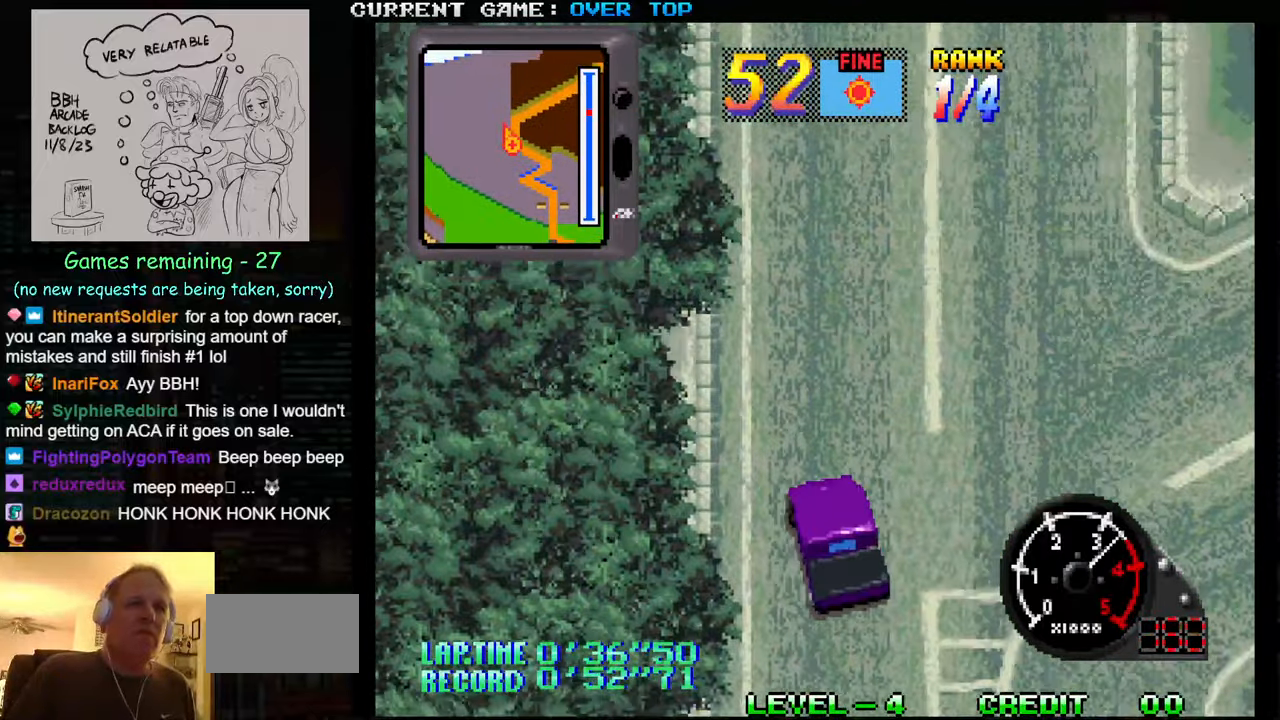
{"buttons": ["SQUARE"], "left_stick": "center", "events": [[117, "left_stick", "center"]]}
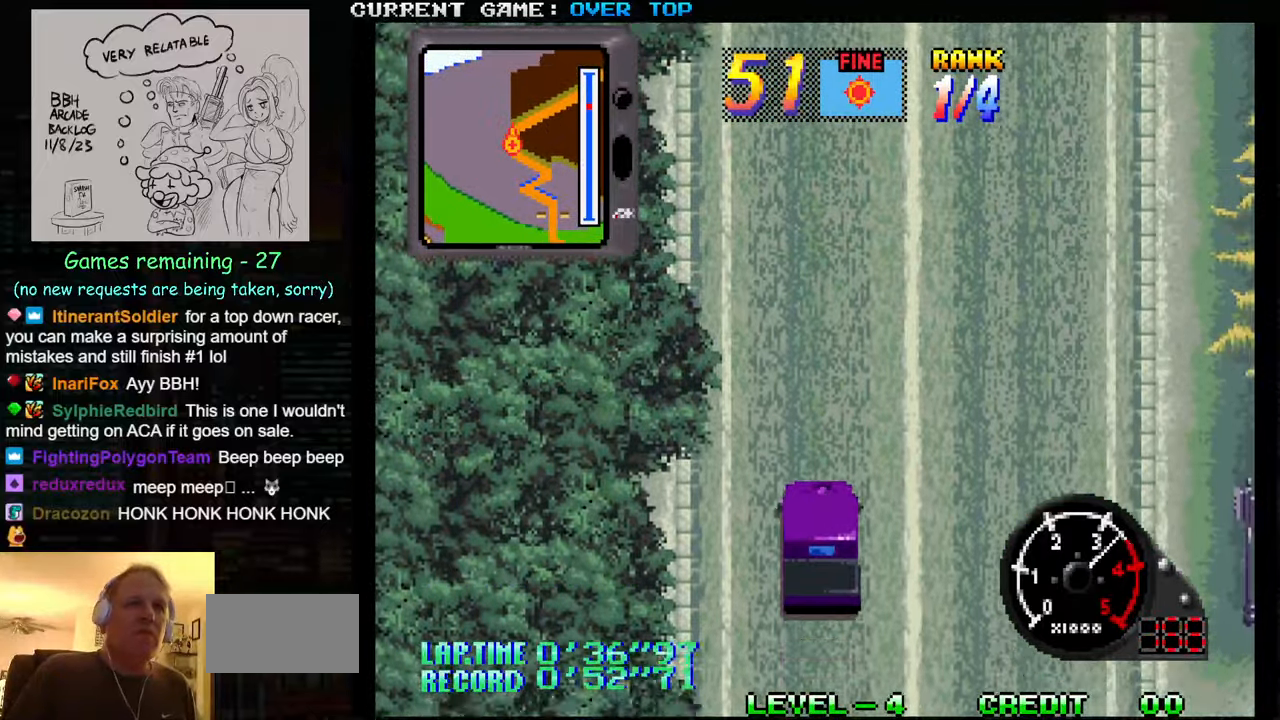
{"buttons": ["SQUARE"], "left_stick": "center", "events": []}
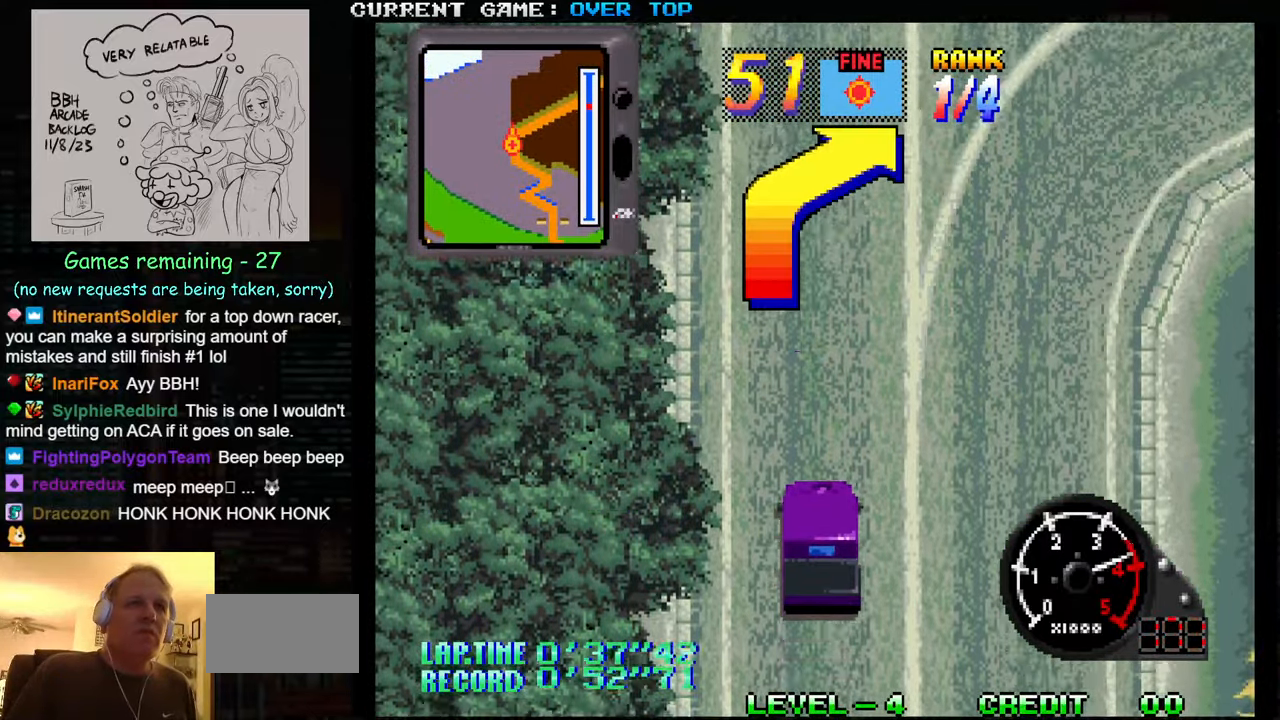
{"buttons": ["SQUARE"], "left_stick": "center", "events": []}
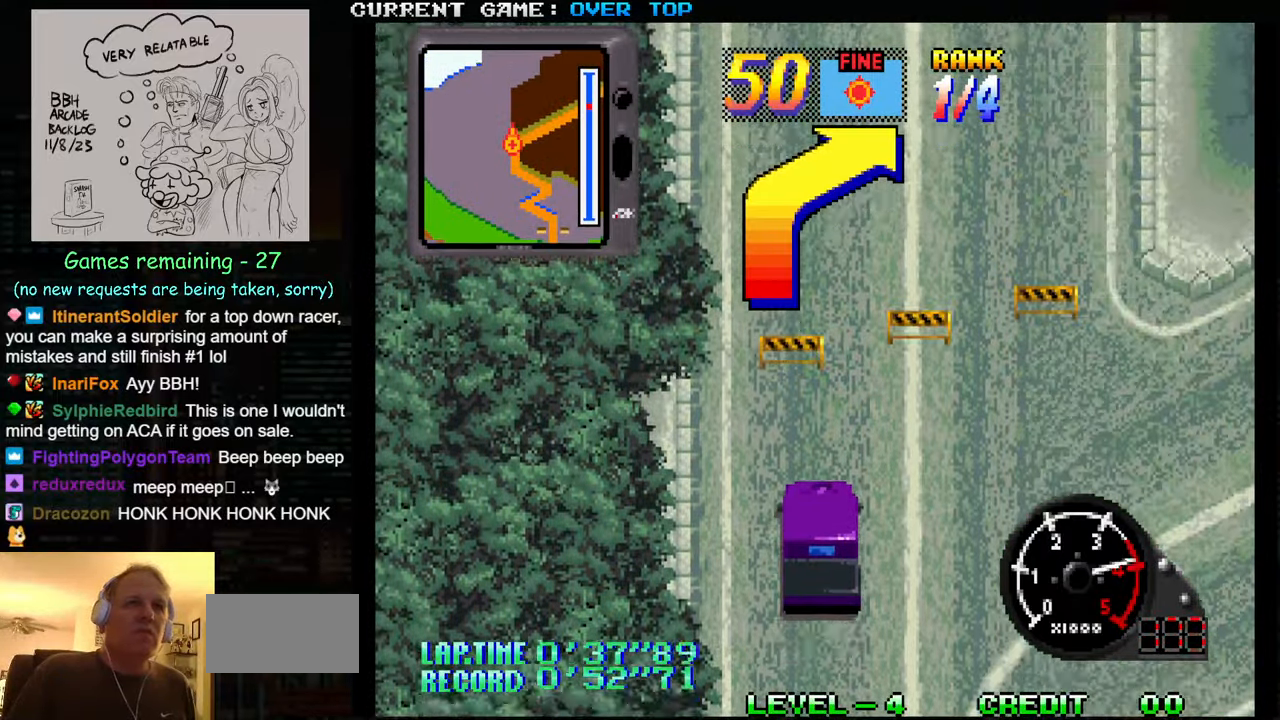
{"buttons": ["SQUARE"], "left_stick": "right", "events": [[417, "left_stick", "right"]]}
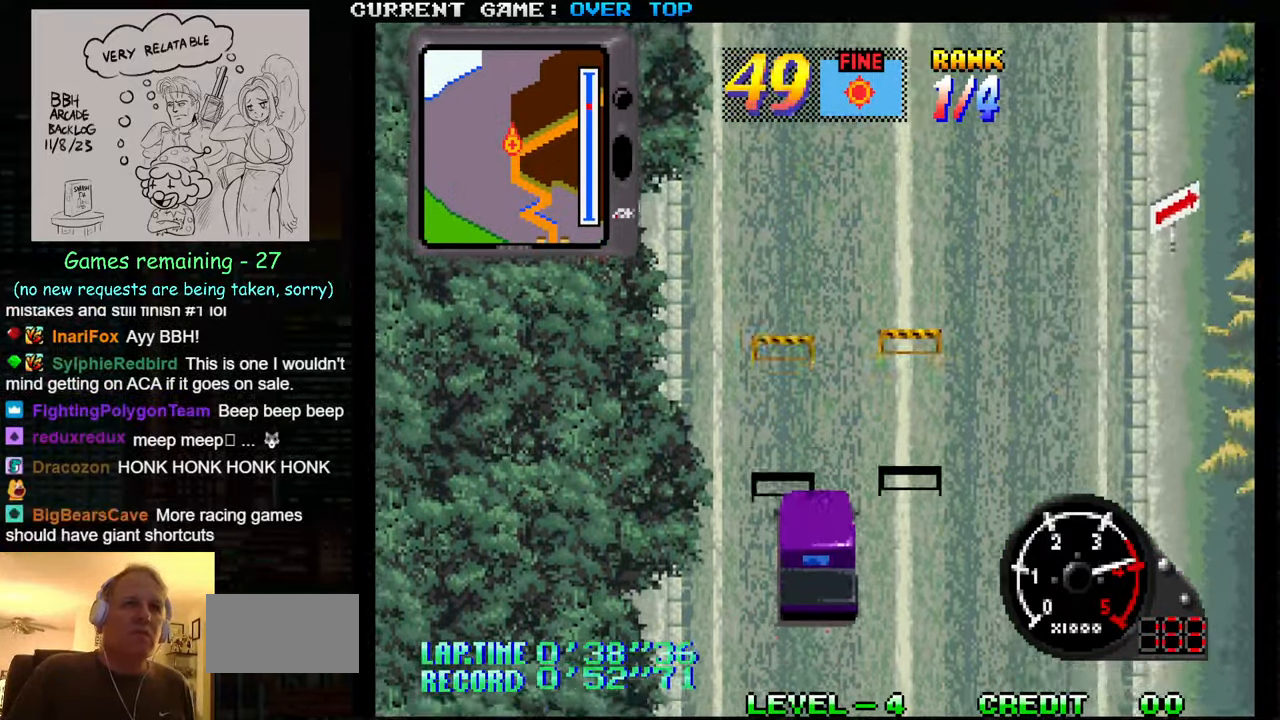
{"buttons": ["SQUARE"], "left_stick": "right", "events": [[100, "left_stick", "center"], [184, "left_stick", "right"], [366, "left_stick", "center"], [450, "left_stick", "right"]]}
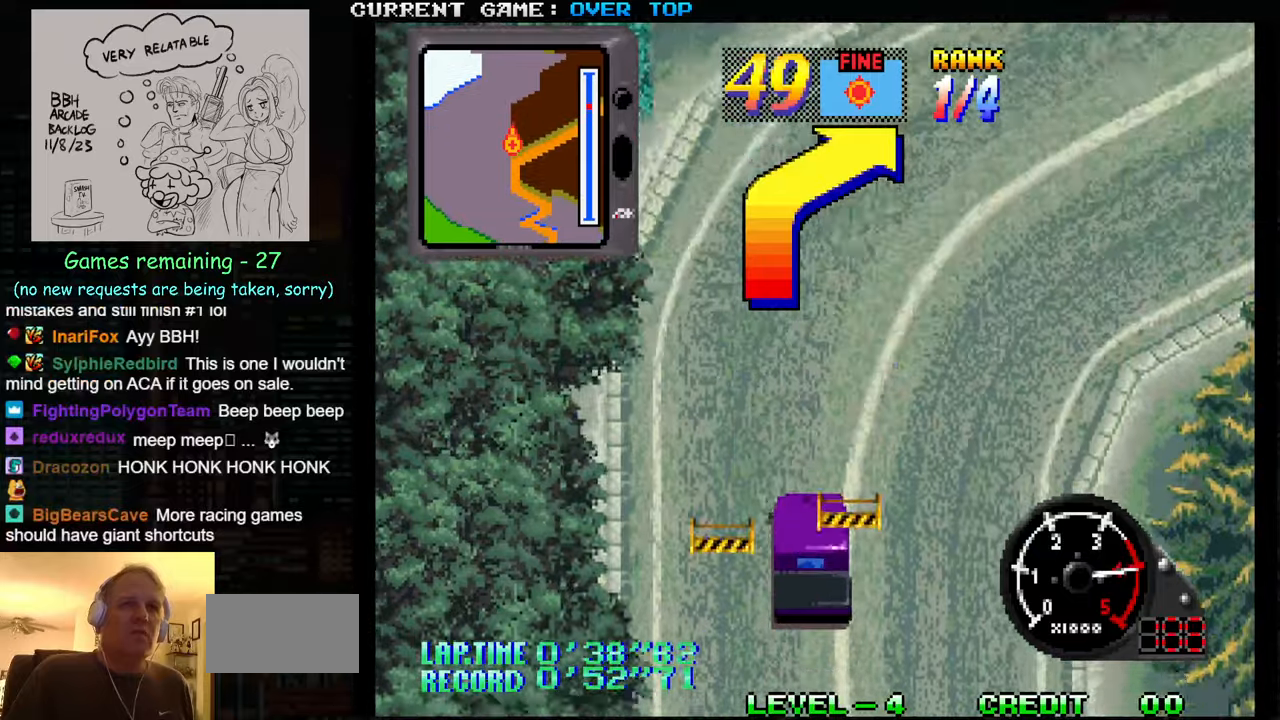
{"buttons": ["SQUARE"], "left_stick": "center", "events": [[450, "left_stick", "center"]]}